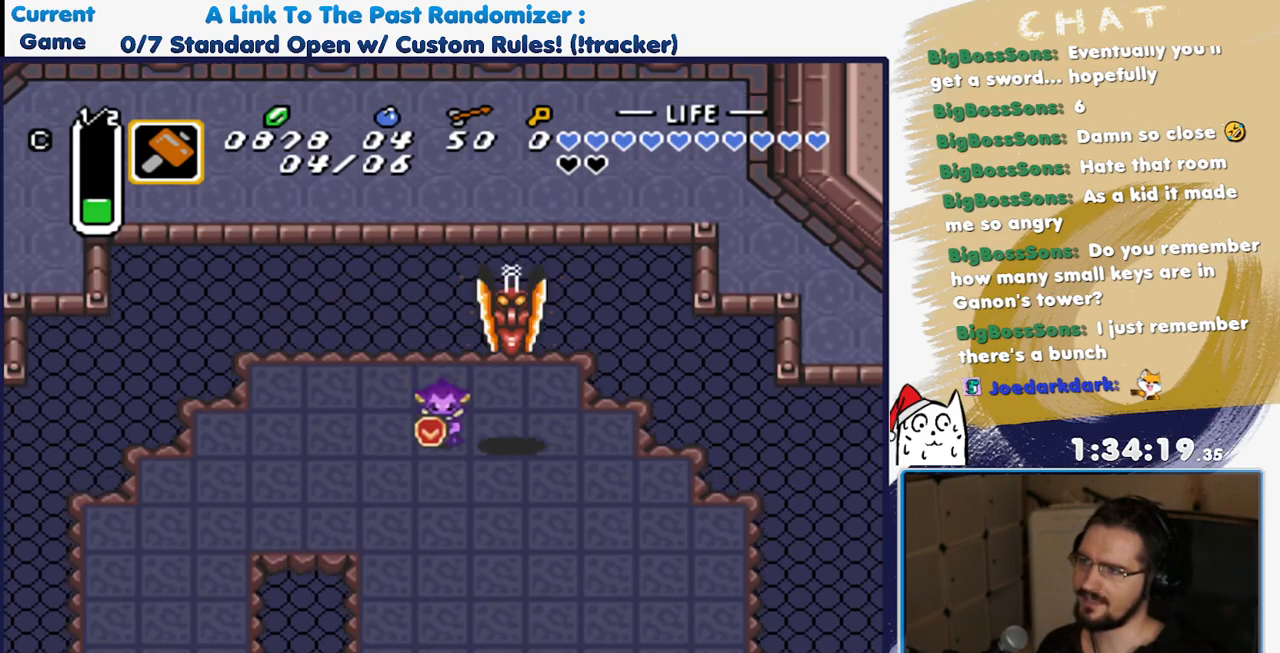
Gameplay with a controller (Nintendo layout); each line is a JSON object with the inputs held at the frame after it (dt_ms = milliseconds from this image to that frame). "events" lists button and stick changes between this image and that frame as [ms after this image, input, new state], when the widget could be followed in between. Not read: L3 R3 SELECT START.
{"dt_ms": 500, "buttons": ["DPAD_UP"], "events": []}
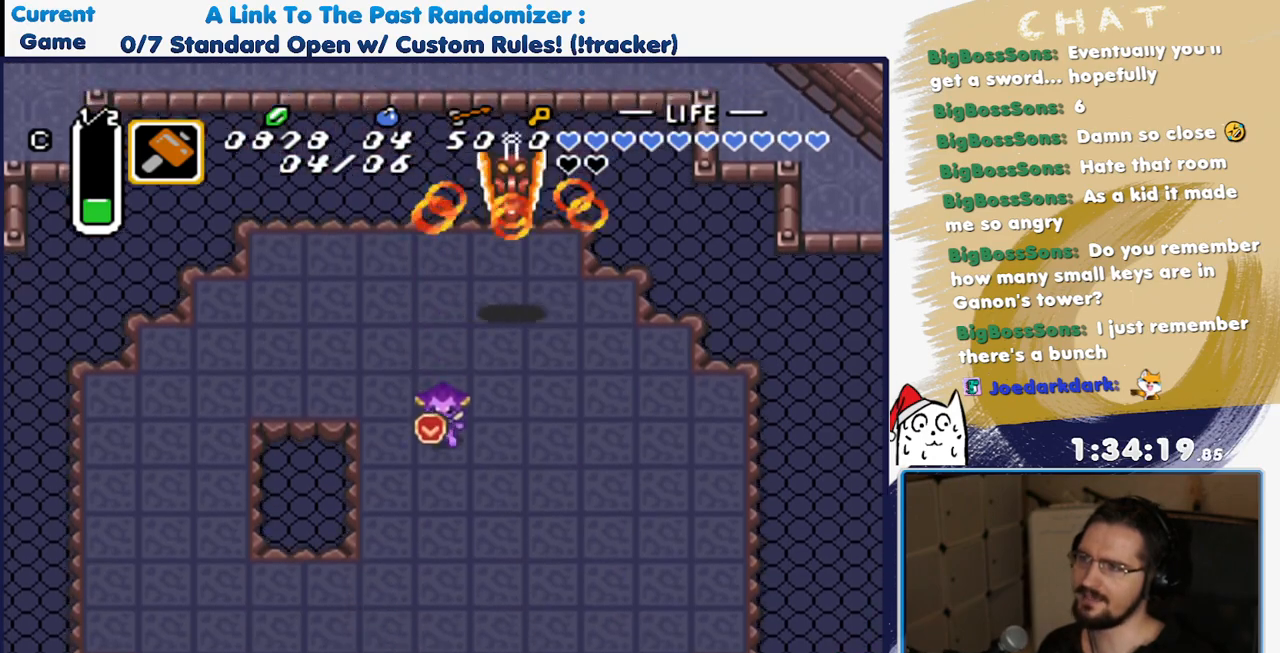
{"dt_ms": 500, "buttons": [], "events": [[383, "DPAD_UP", "up"]]}
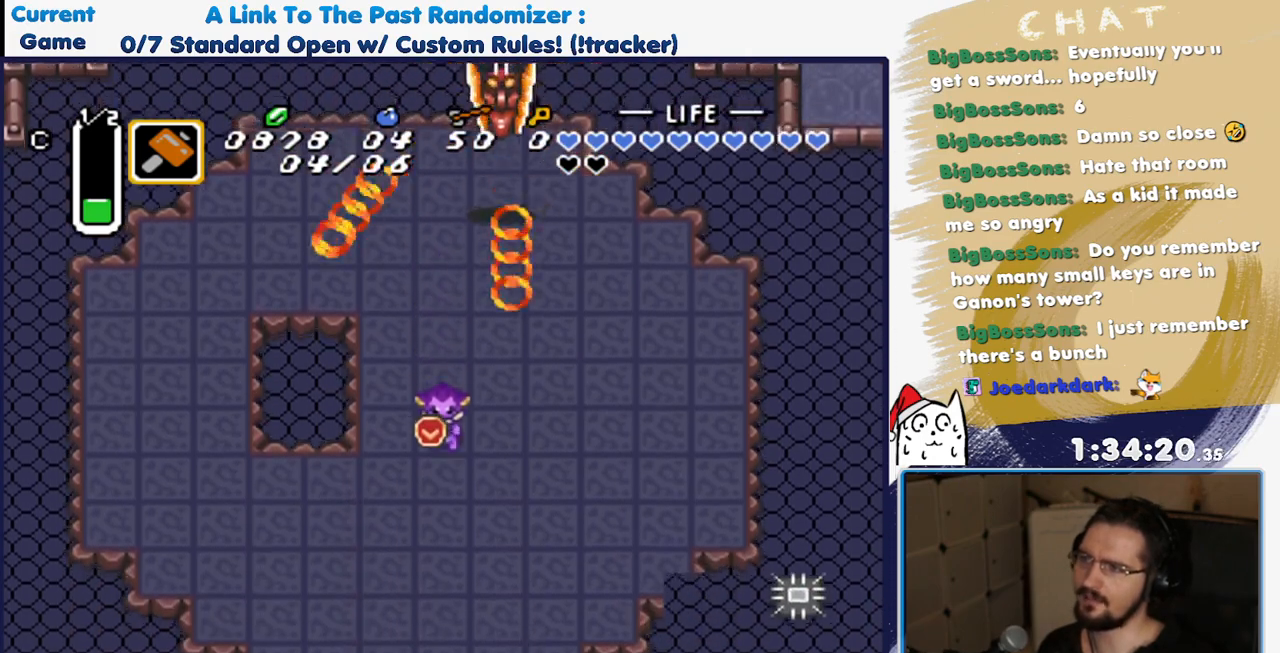
{"dt_ms": 500, "buttons": [], "events": [[167, "DPAD_DOWN", "down"], [367, "DPAD_DOWN", "up"]]}
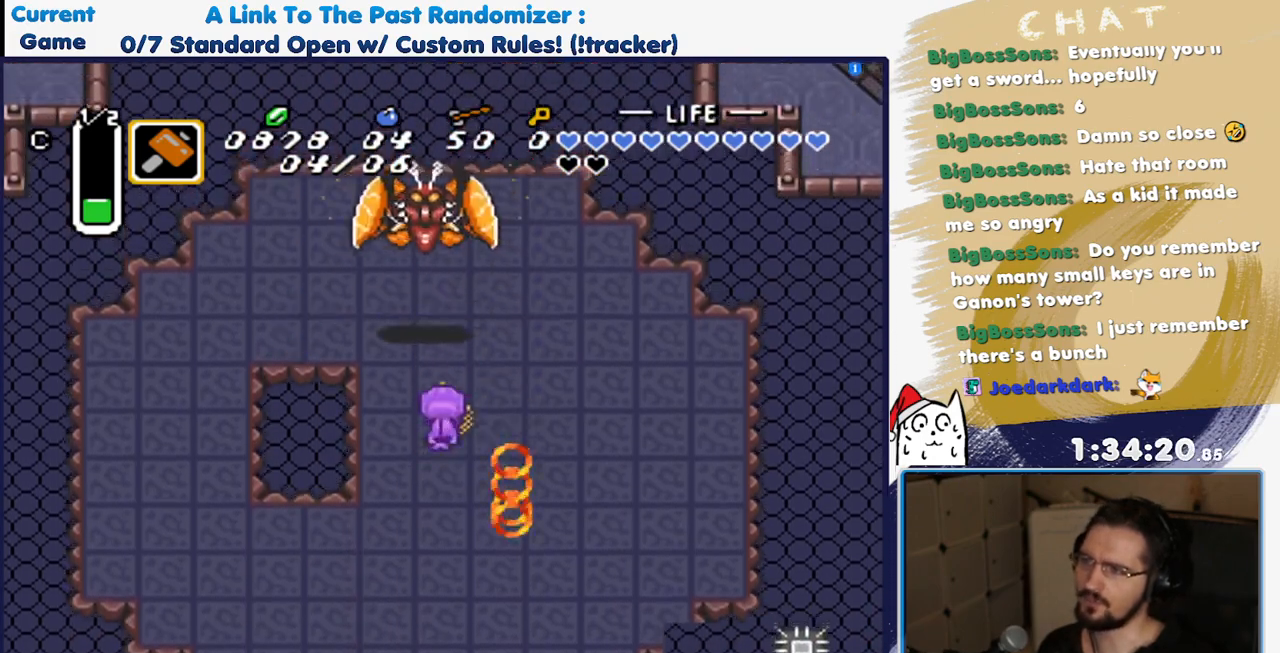
{"dt_ms": 500, "buttons": ["DPAD_LEFT"], "events": [[33, "DPAD_UP", "down"], [283, "DPAD_LEFT", "down"], [317, "DPAD_UP", "up"]]}
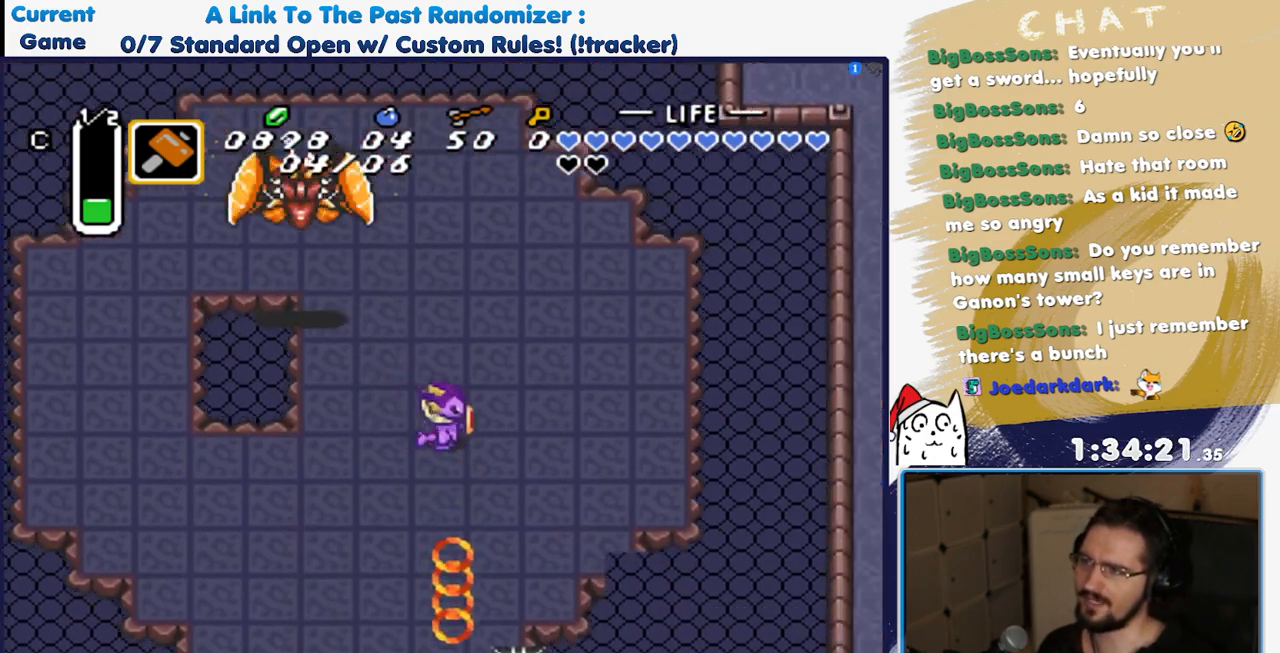
{"dt_ms": 1000, "buttons": ["DPAD_DOWN"], "events": [[183, "DPAD_DOWN", "down"], [233, "DPAD_LEFT", "up"]]}
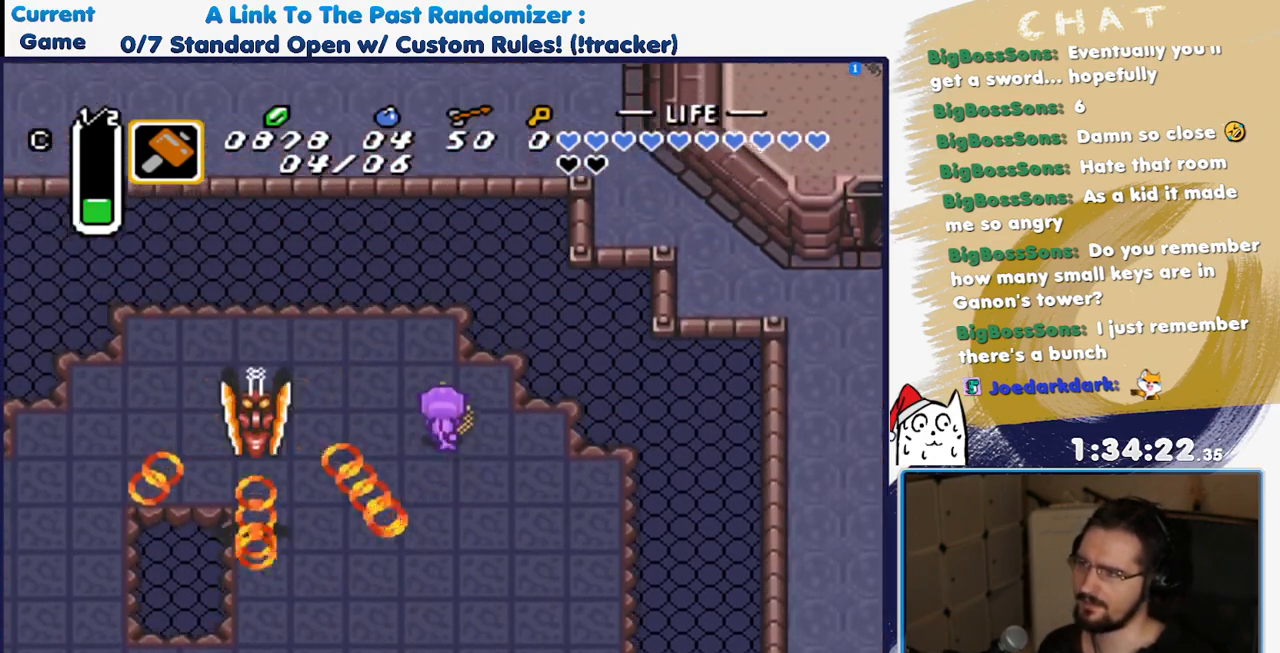
{"dt_ms": 500, "buttons": [], "events": [[33, "DPAD_DOWN", "up"], [33, "DPAD_RIGHT", "down"], [283, "A", "down"], [367, "DPAD_RIGHT", "up"], [483, "A", "up"]]}
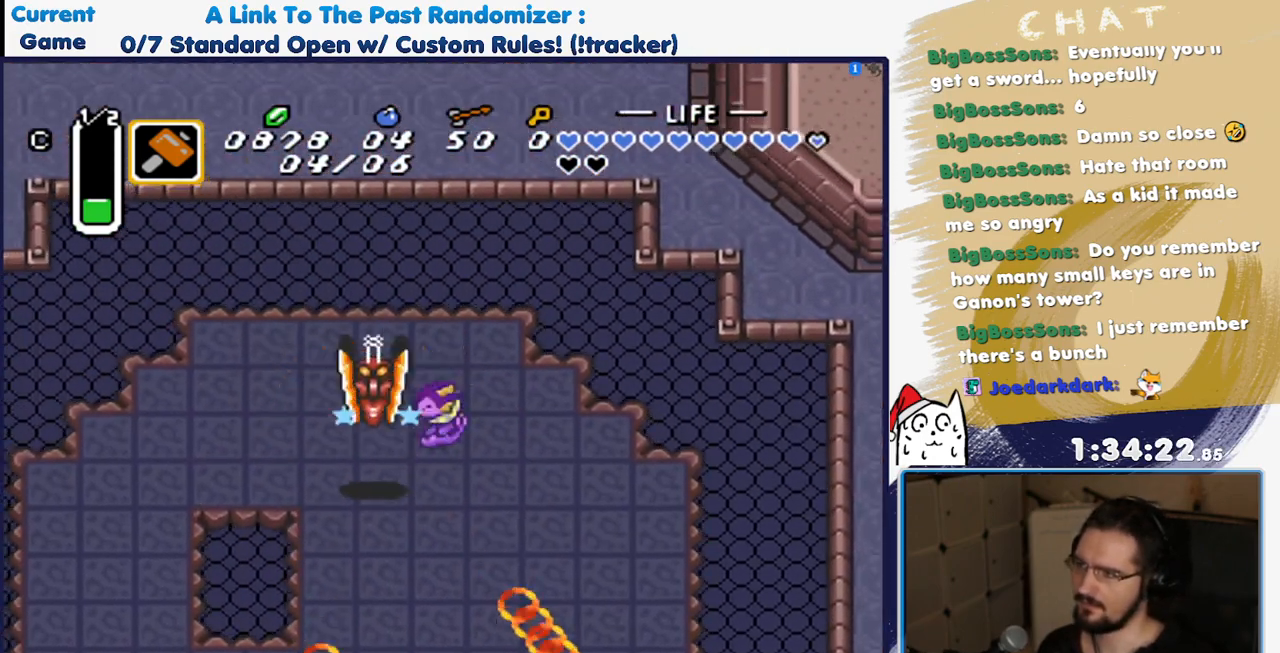
{"dt_ms": 500, "buttons": ["DPAD_DOWN"], "events": [[350, "DPAD_DOWN", "down"], [433, "DPAD_DOWN", "up"], [483, "DPAD_DOWN", "down"]]}
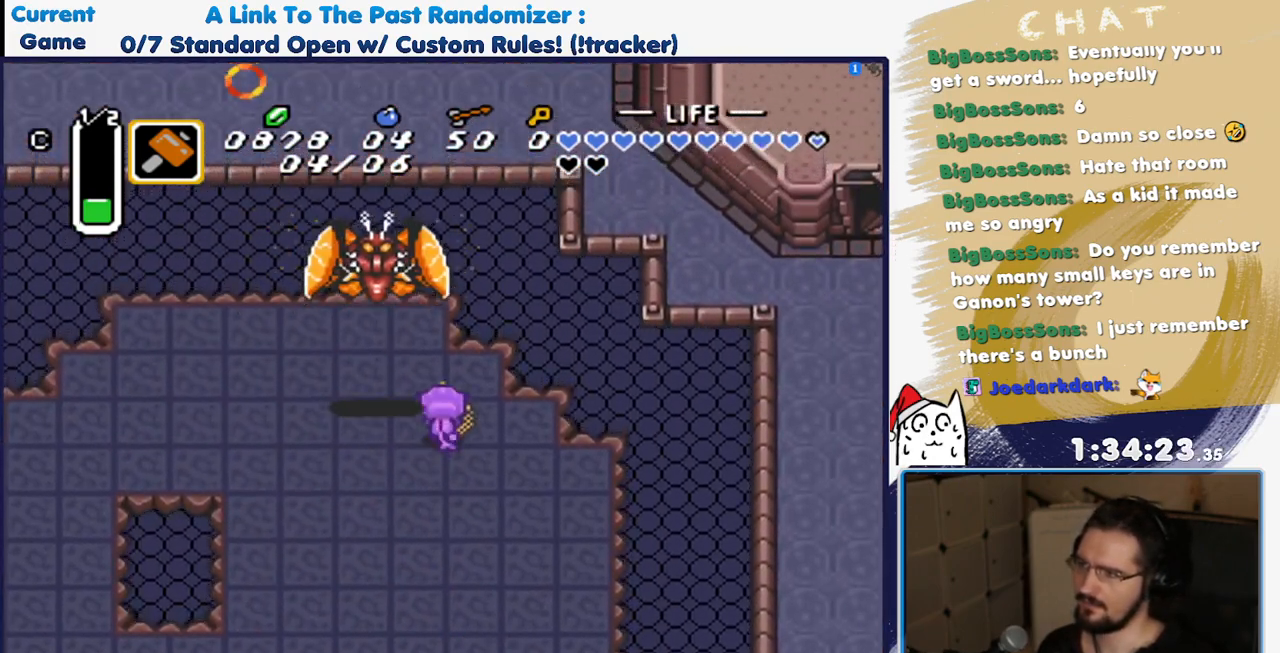
{"dt_ms": 500, "buttons": [], "events": [[217, "A", "down"], [317, "DPAD_DOWN", "up"], [417, "A", "up"]]}
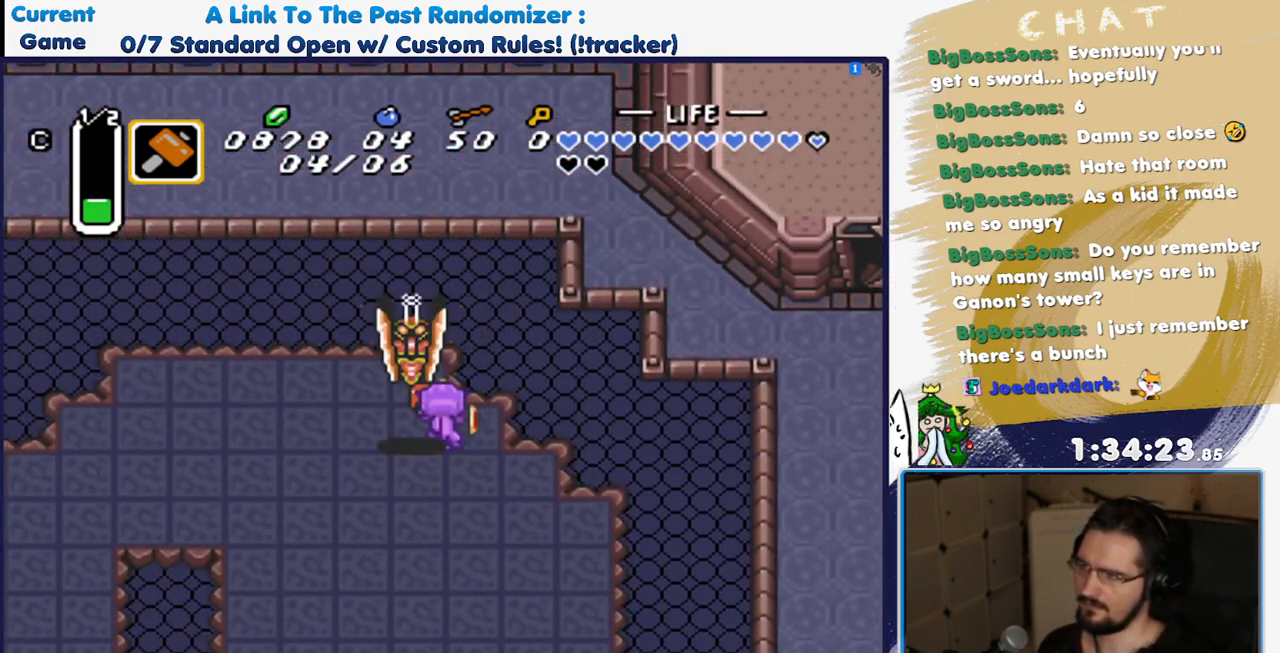
{"dt_ms": 500, "buttons": [], "events": [[183, "A", "down"], [317, "A", "up"], [367, "A", "down"], [483, "A", "up"]]}
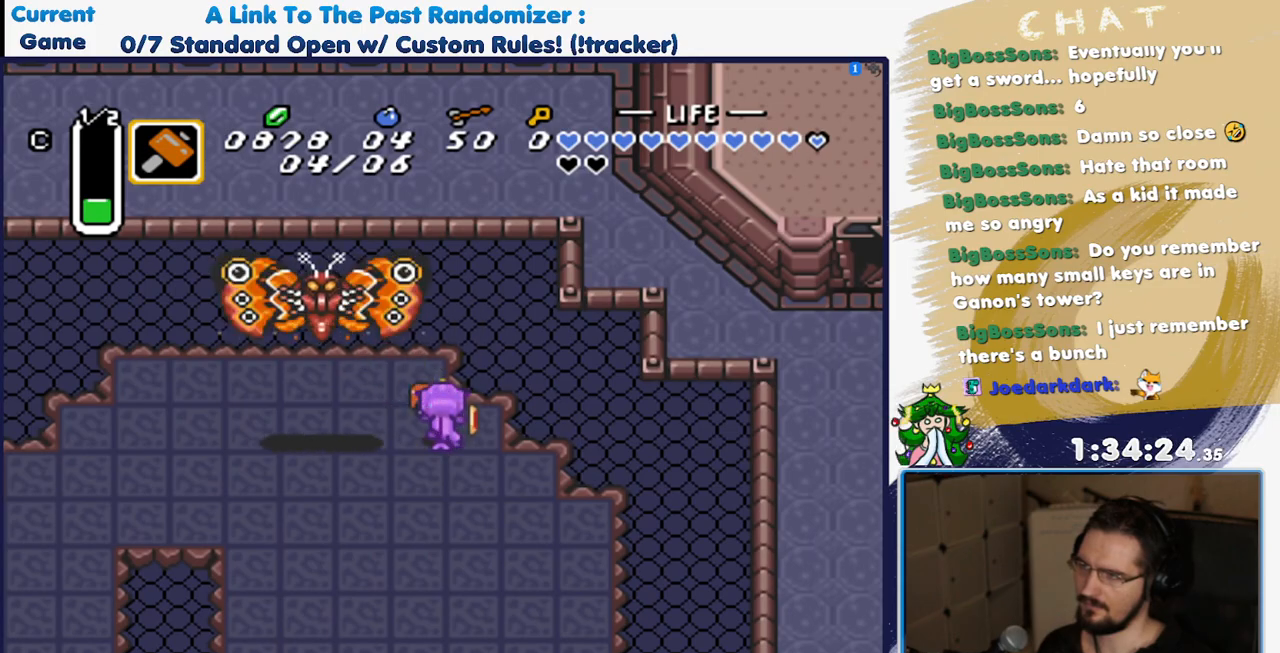
{"dt_ms": 500, "buttons": ["DPAD_UP"], "events": [[433, "DPAD_UP", "down"]]}
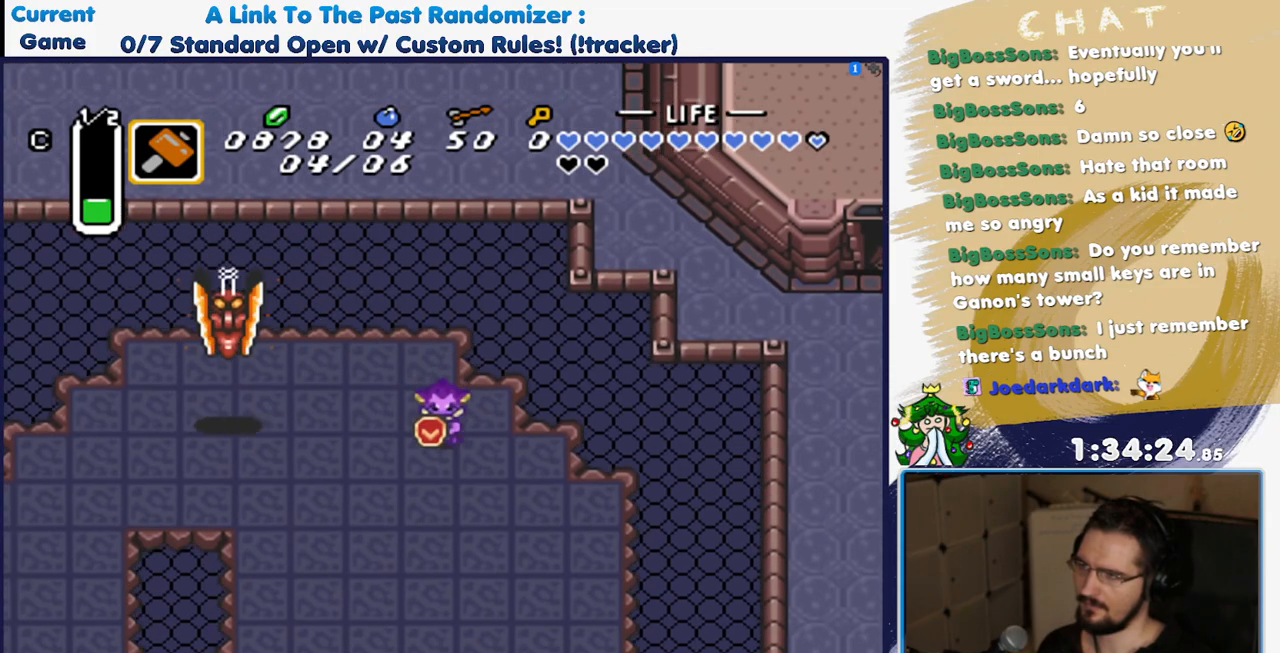
{"dt_ms": 500, "buttons": ["DPAD_UP"], "events": []}
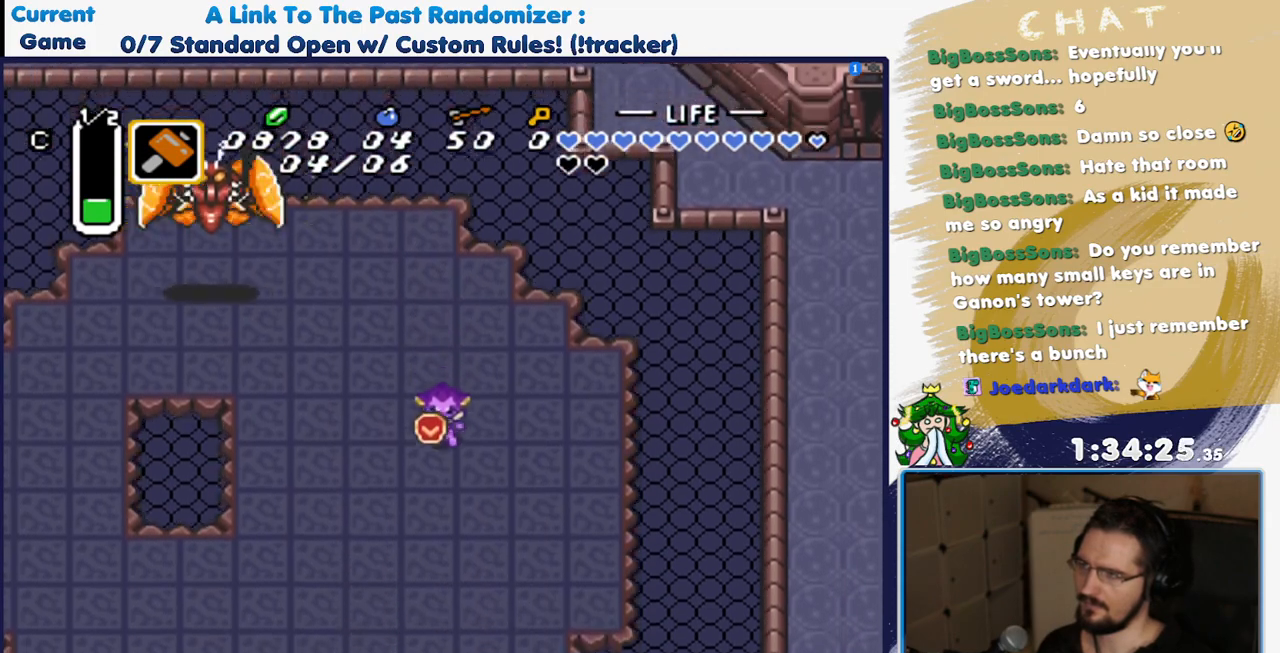
{"dt_ms": 500, "buttons": ["DPAD_RIGHT"], "events": [[400, "DPAD_RIGHT", "down"], [400, "DPAD_UP", "up"]]}
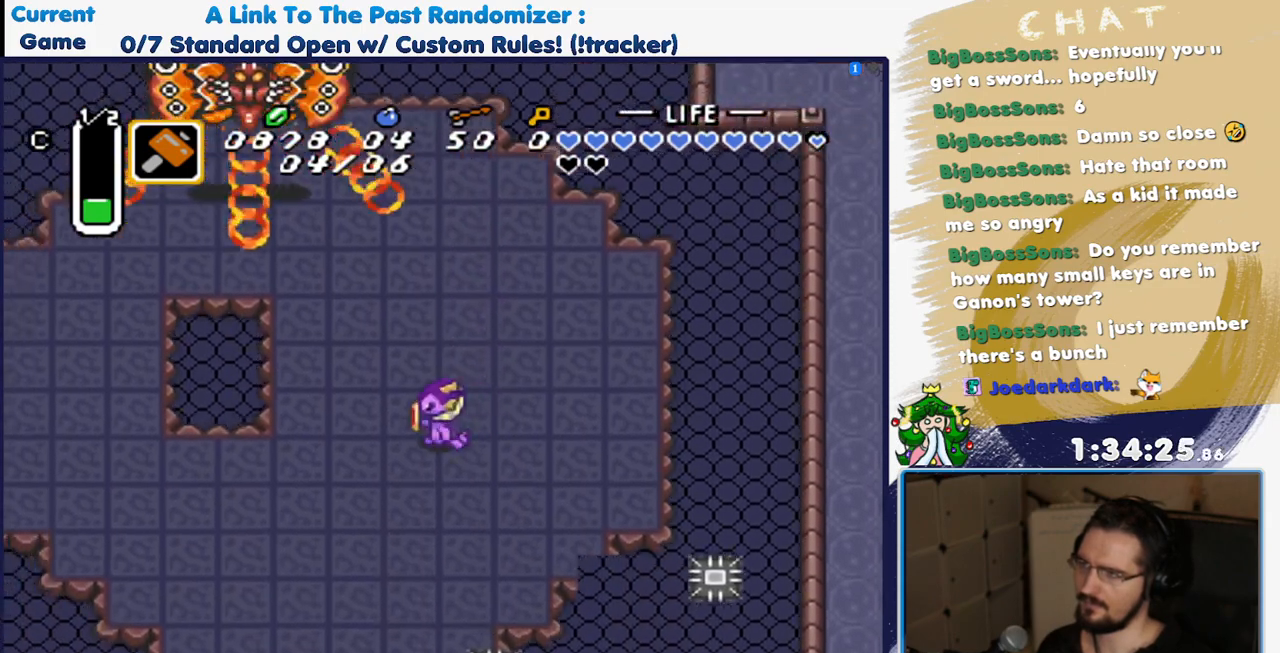
{"dt_ms": 500, "buttons": ["DPAD_DOWN"], "events": [[367, "DPAD_RIGHT", "up"], [383, "DPAD_DOWN", "down"]]}
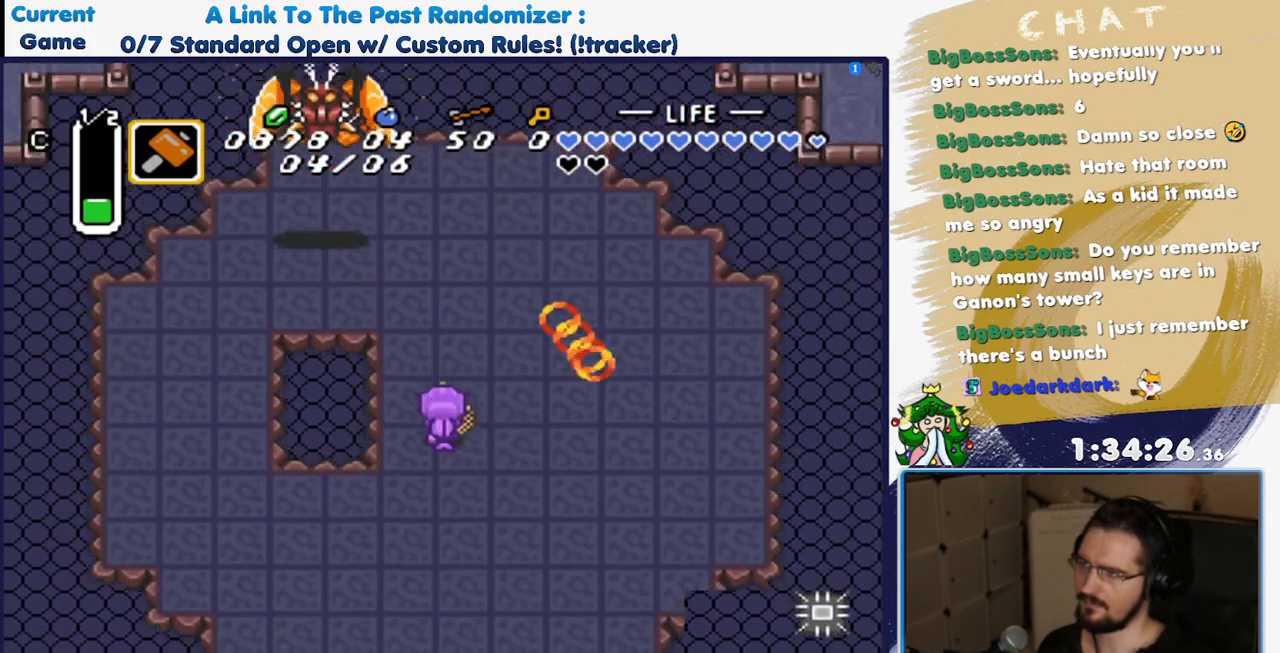
{"dt_ms": 500, "buttons": [], "events": [[300, "DPAD_DOWN", "up"]]}
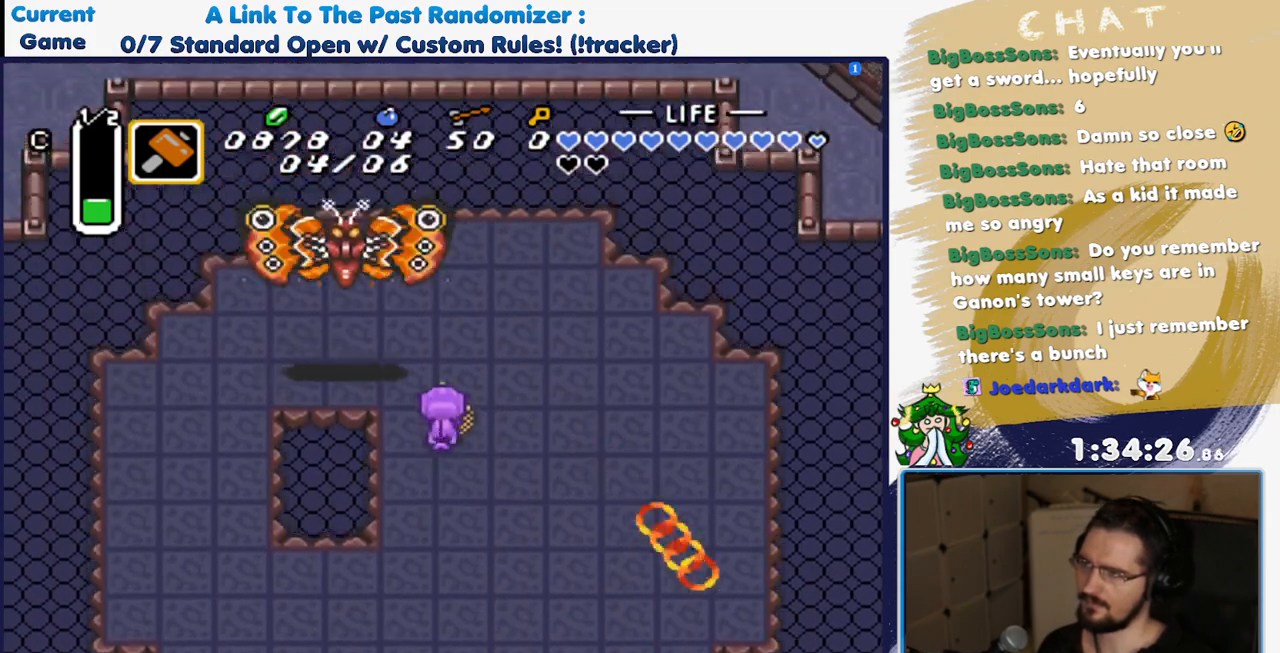
{"dt_ms": 500, "buttons": ["A", "DPAD_DOWN"], "events": [[200, "DPAD_DOWN", "down"], [367, "A", "down"]]}
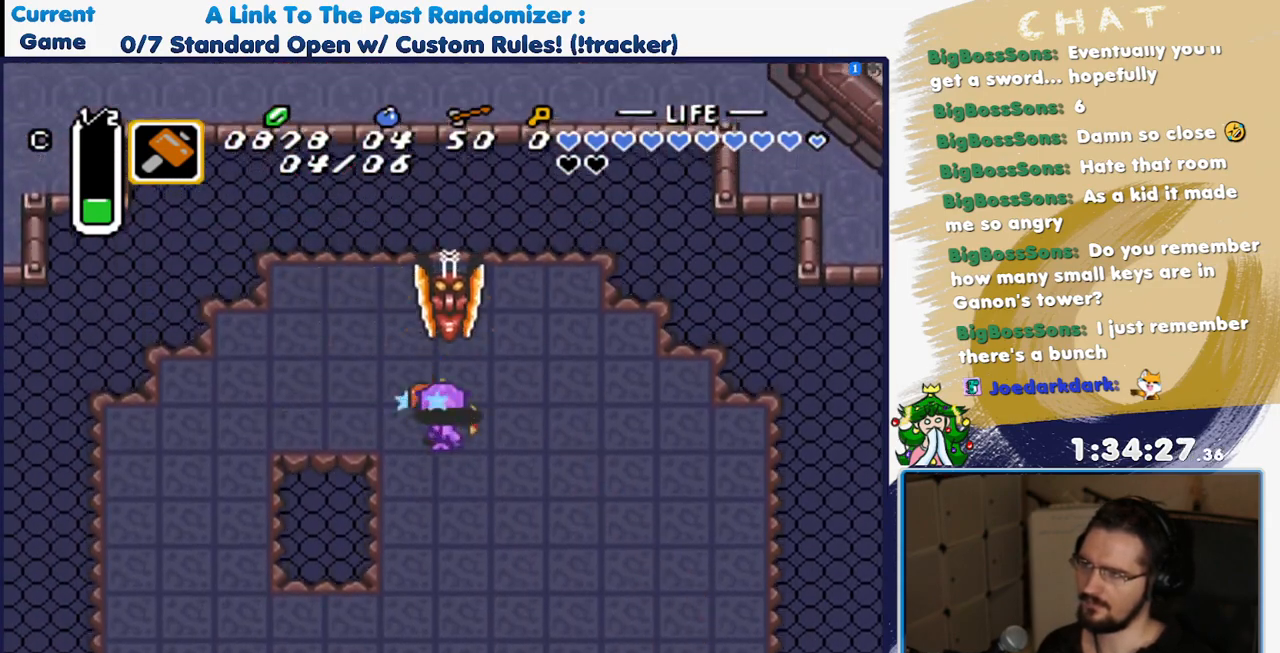
{"dt_ms": 500, "buttons": ["DPAD_UP"], "events": [[33, "DPAD_DOWN", "up"], [133, "A", "up"], [300, "DPAD_UP", "down"]]}
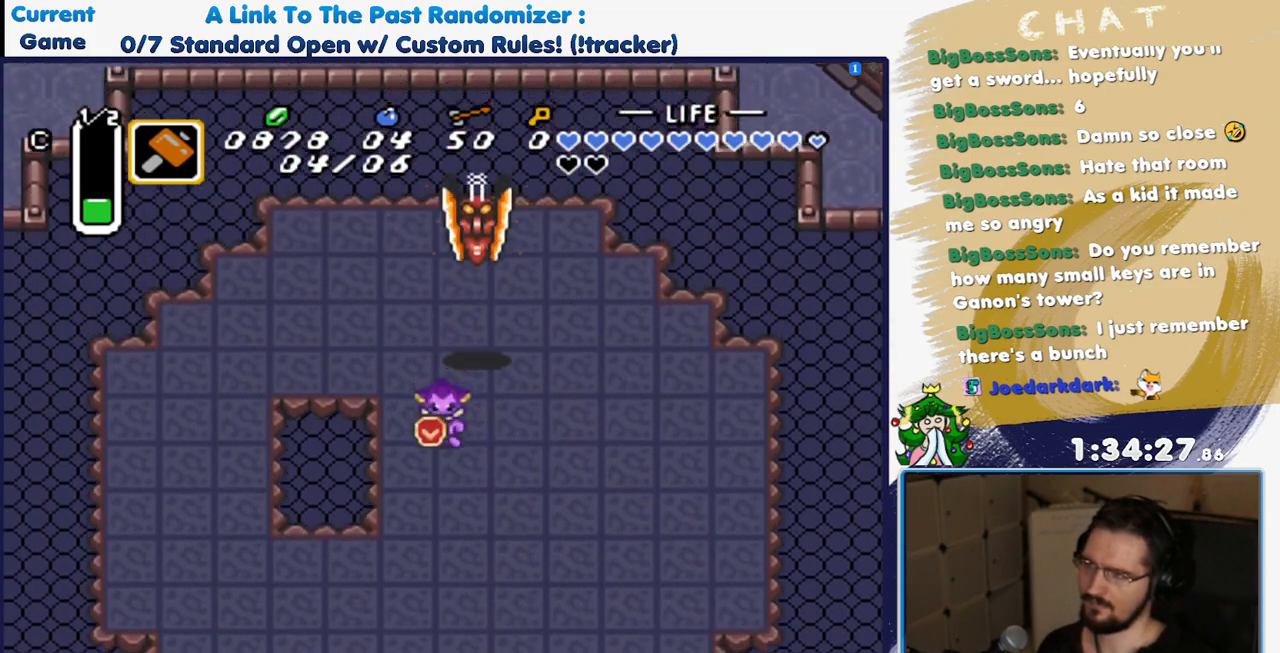
{"dt_ms": 500, "buttons": ["DPAD_UP"], "events": [[317, "DPAD_LEFT", "down"], [367, "DPAD_LEFT", "up"]]}
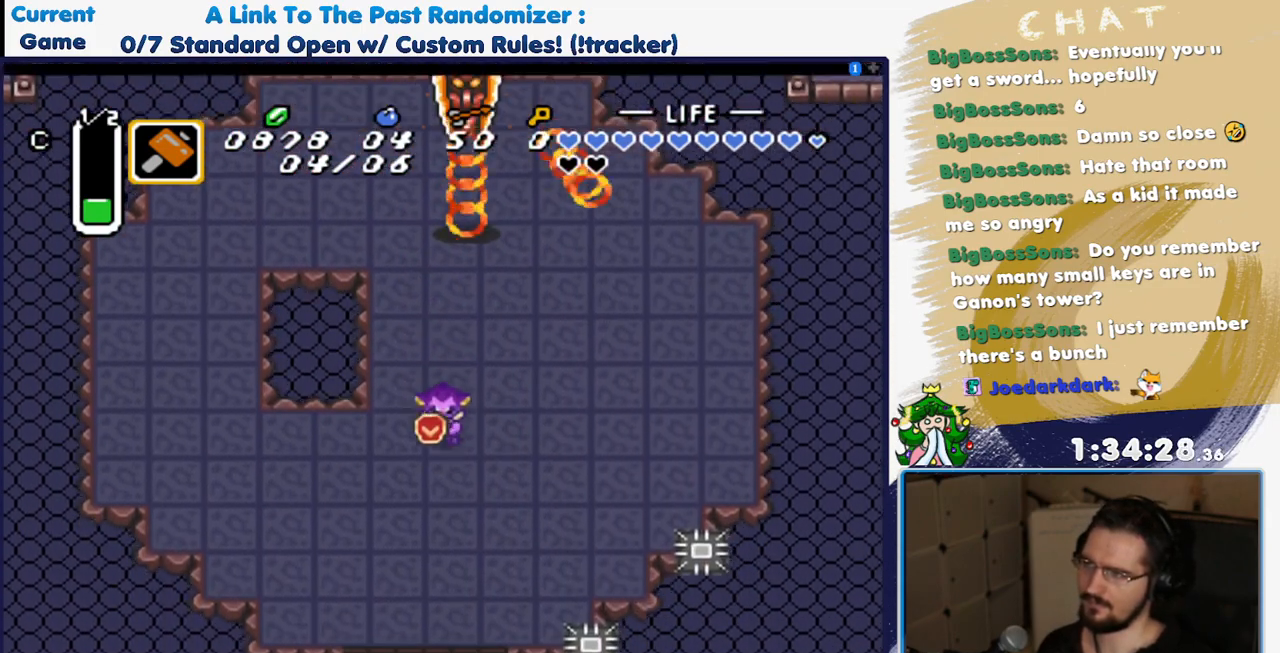
{"dt_ms": 500, "buttons": ["DPAD_UP", "DPAD_RIGHT"], "events": [[483, "DPAD_RIGHT", "down"]]}
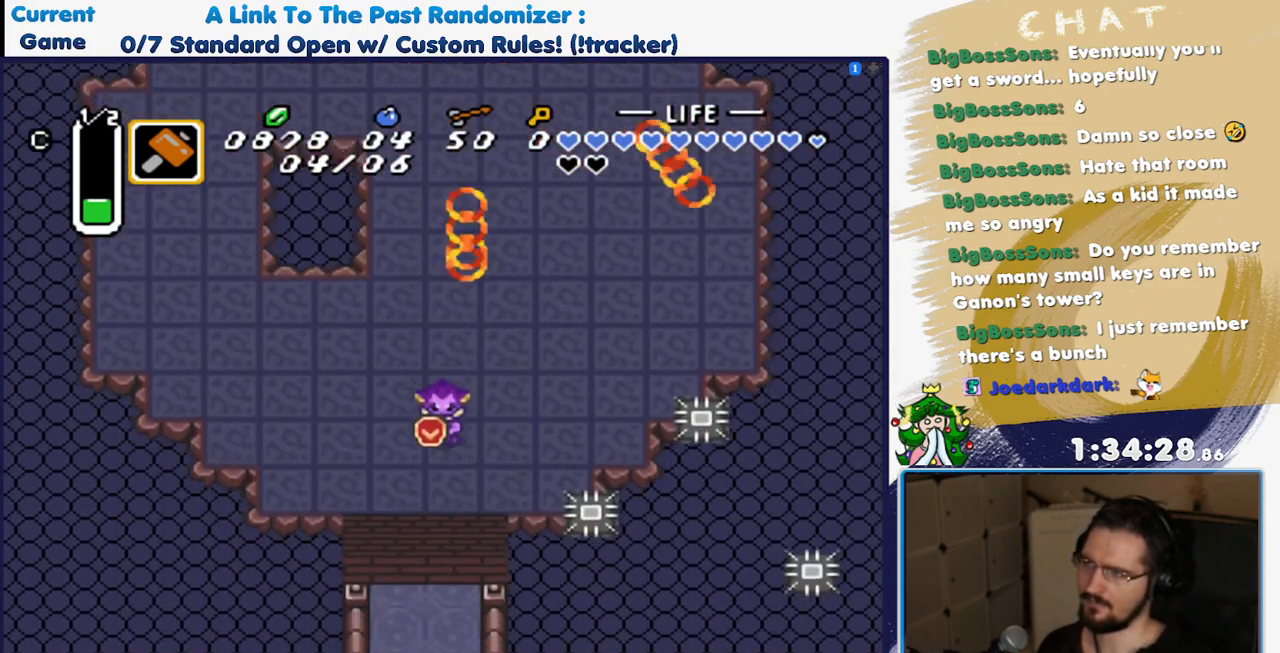
{"dt_ms": 500, "buttons": [], "events": [[17, "DPAD_UP", "up"], [200, "DPAD_RIGHT", "up"], [417, "DPAD_UP", "down"], [500, "DPAD_UP", "up"]]}
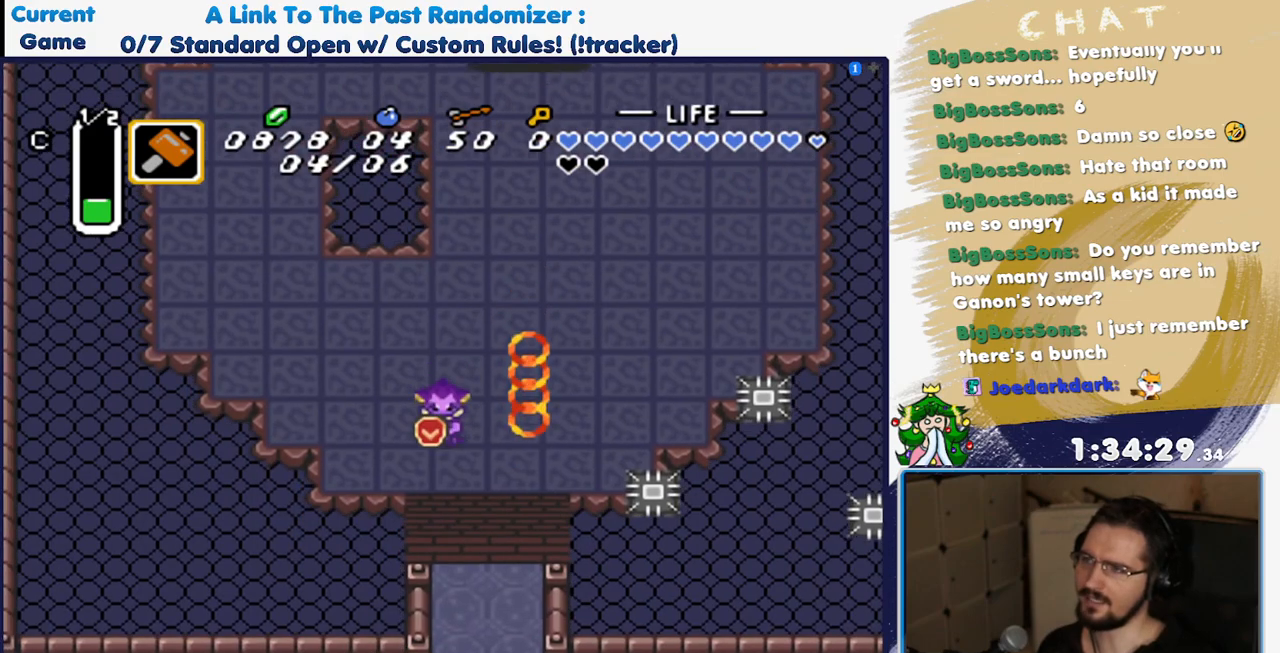
{"dt_ms": 500, "buttons": [], "events": [[283, "DPAD_UP", "down"], [417, "DPAD_UP", "up"]]}
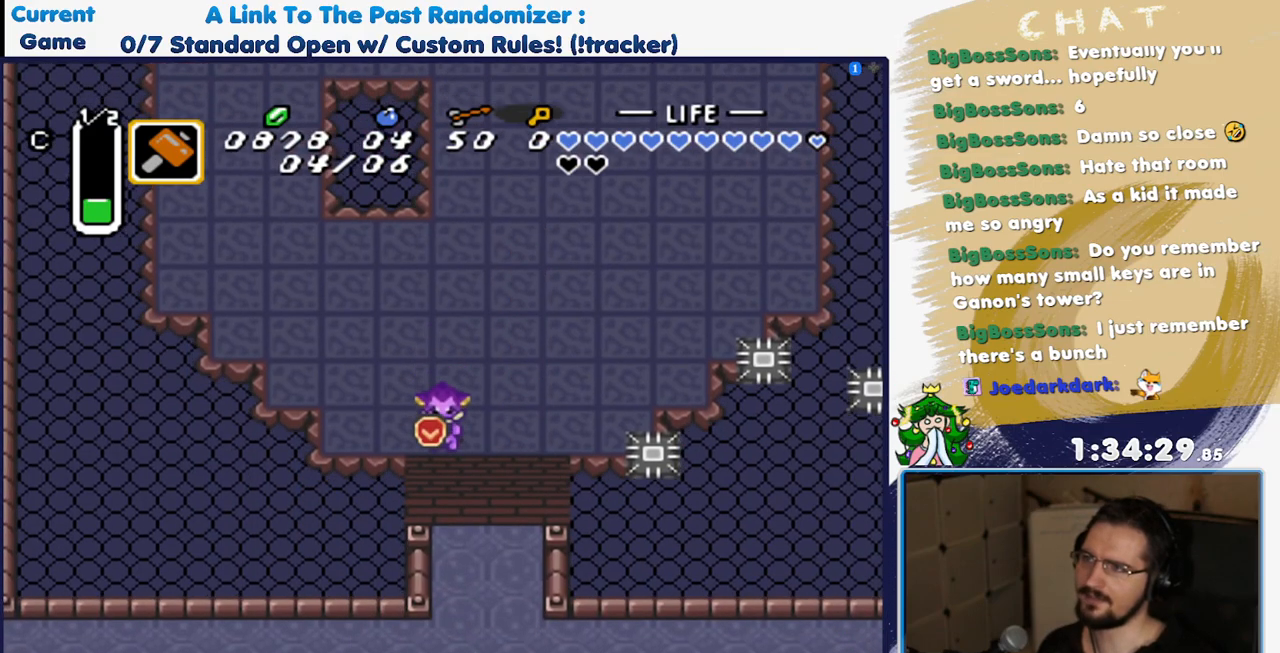
{"dt_ms": 500, "buttons": [], "events": []}
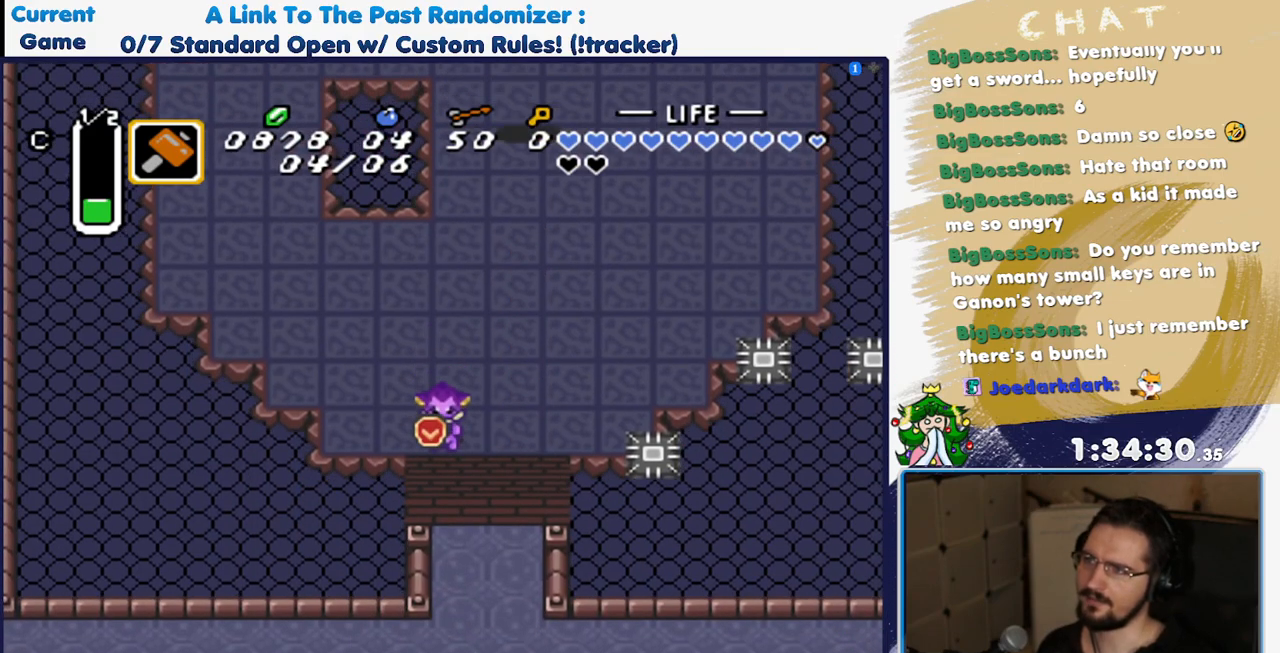
{"dt_ms": 500, "buttons": [], "events": []}
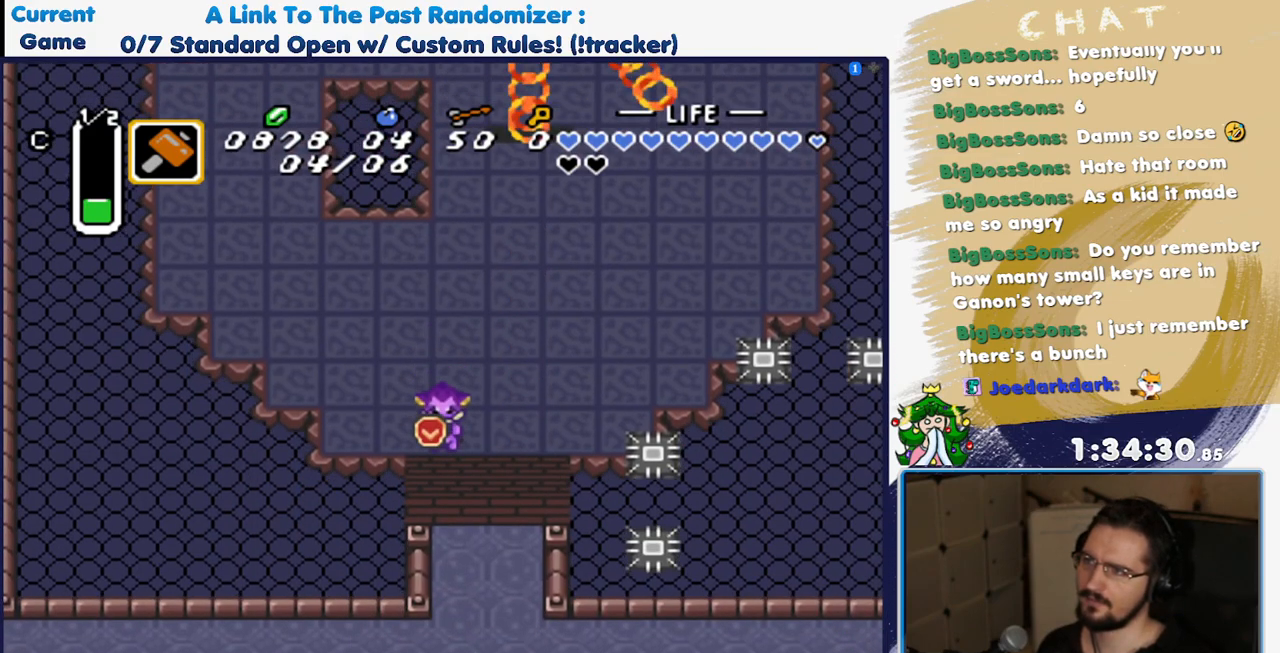
{"dt_ms": 500, "buttons": [], "events": []}
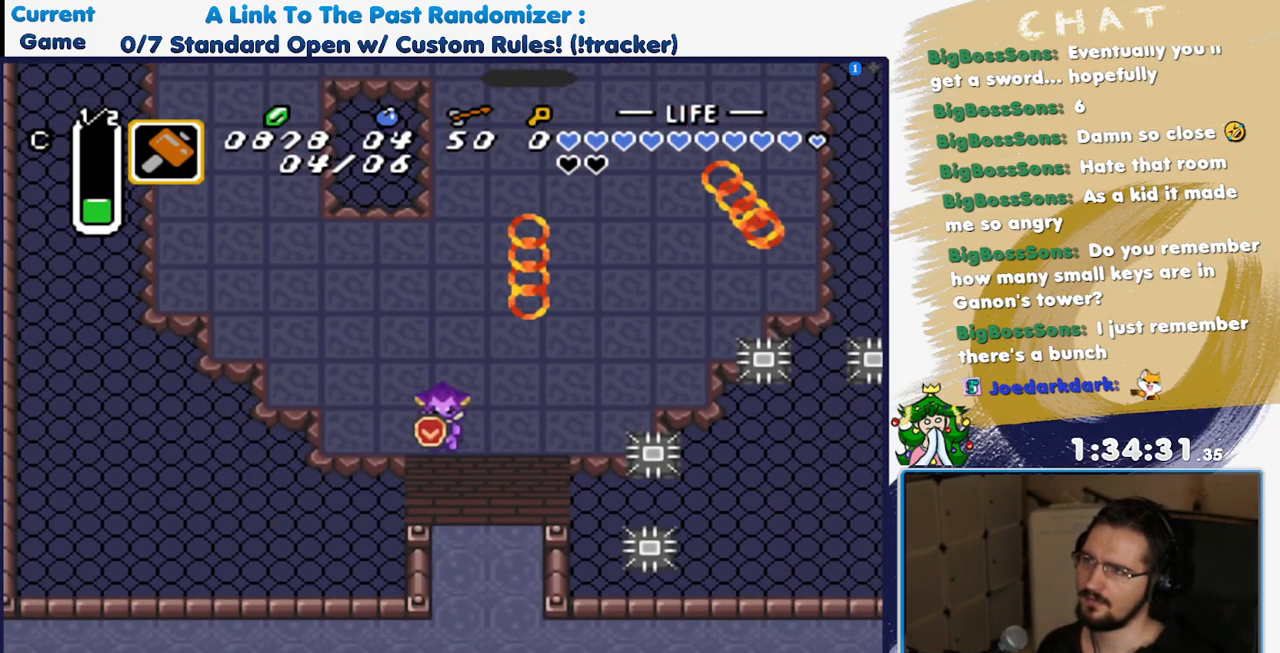
{"dt_ms": 500, "buttons": [], "events": []}
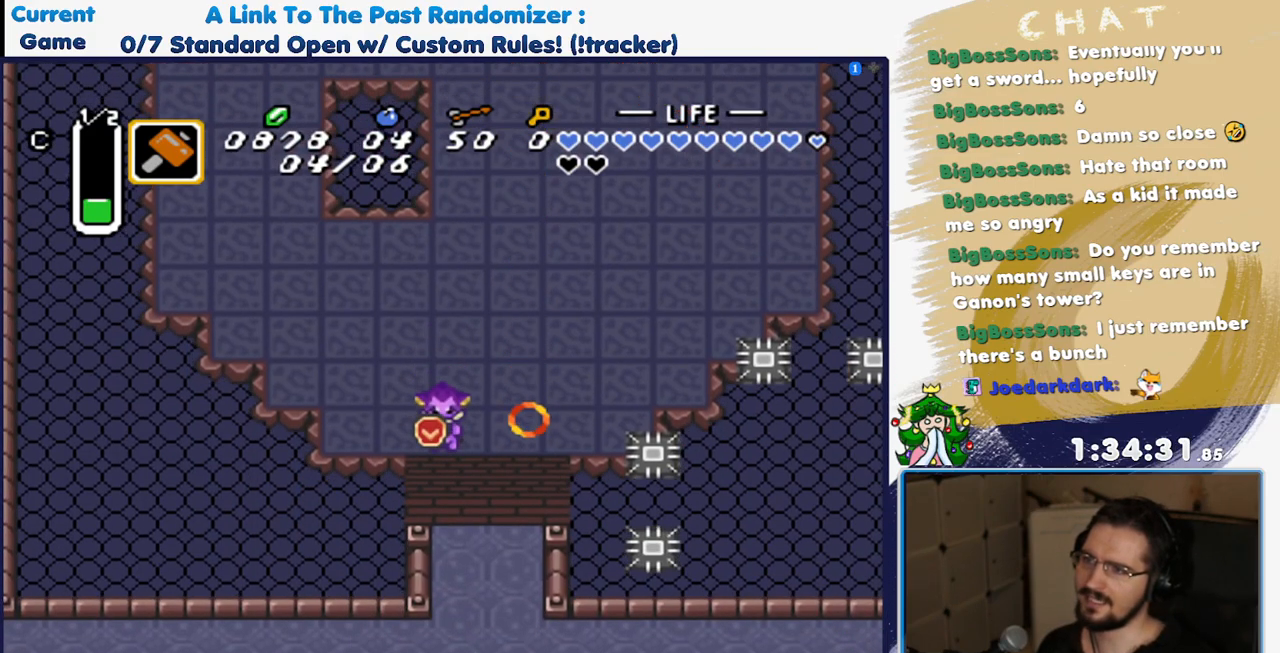
{"dt_ms": 500, "buttons": [], "events": [[133, "DPAD_DOWN", "down"], [400, "DPAD_DOWN", "up"]]}
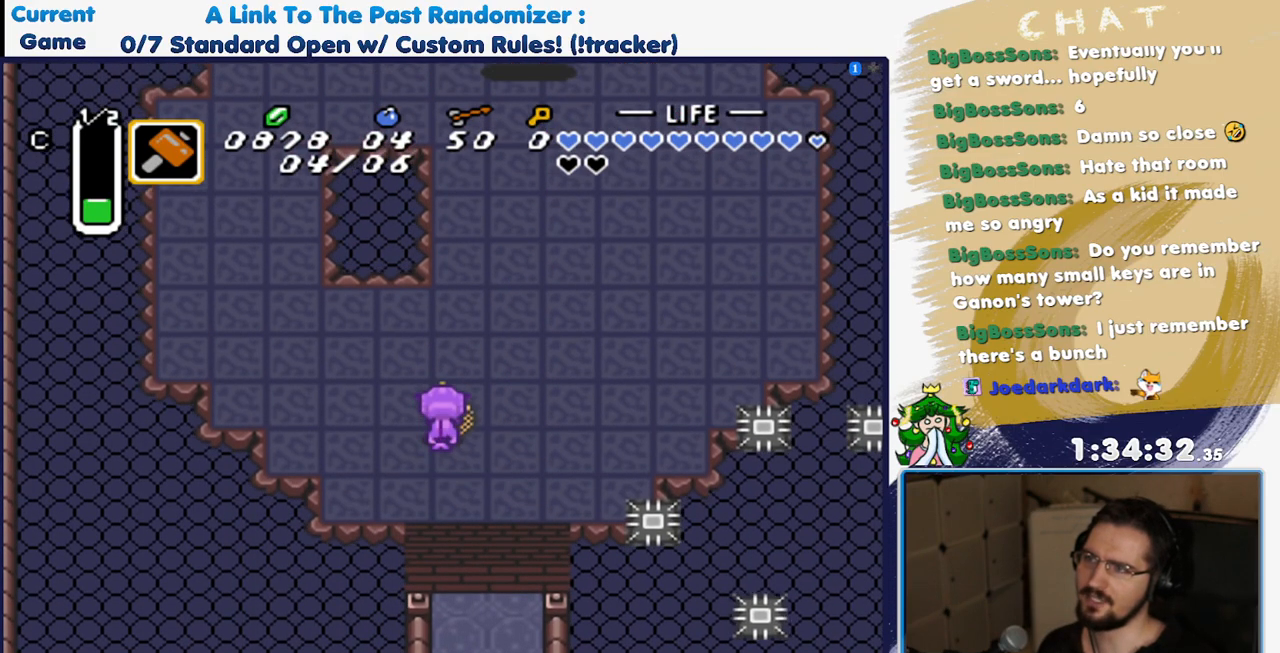
{"dt_ms": 500, "buttons": [], "events": []}
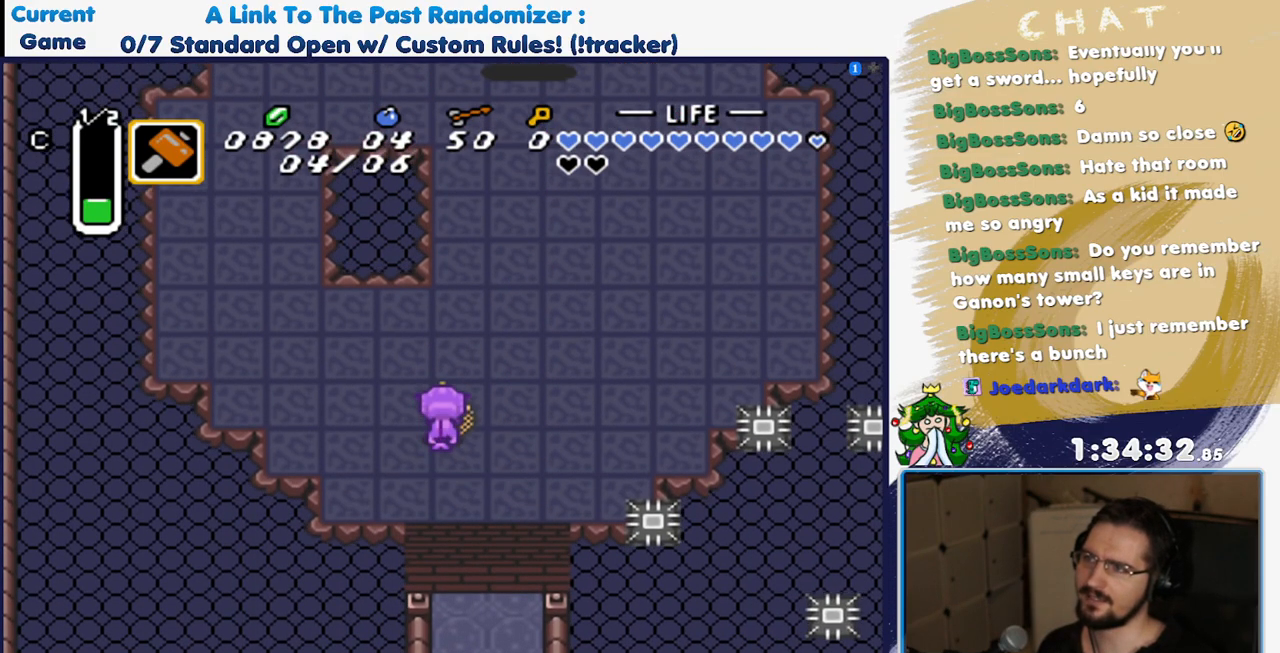
{"dt_ms": 500, "buttons": ["DPAD_UP"], "events": [[133, "DPAD_LEFT", "down"], [217, "DPAD_LEFT", "up"], [500, "DPAD_UP", "down"]]}
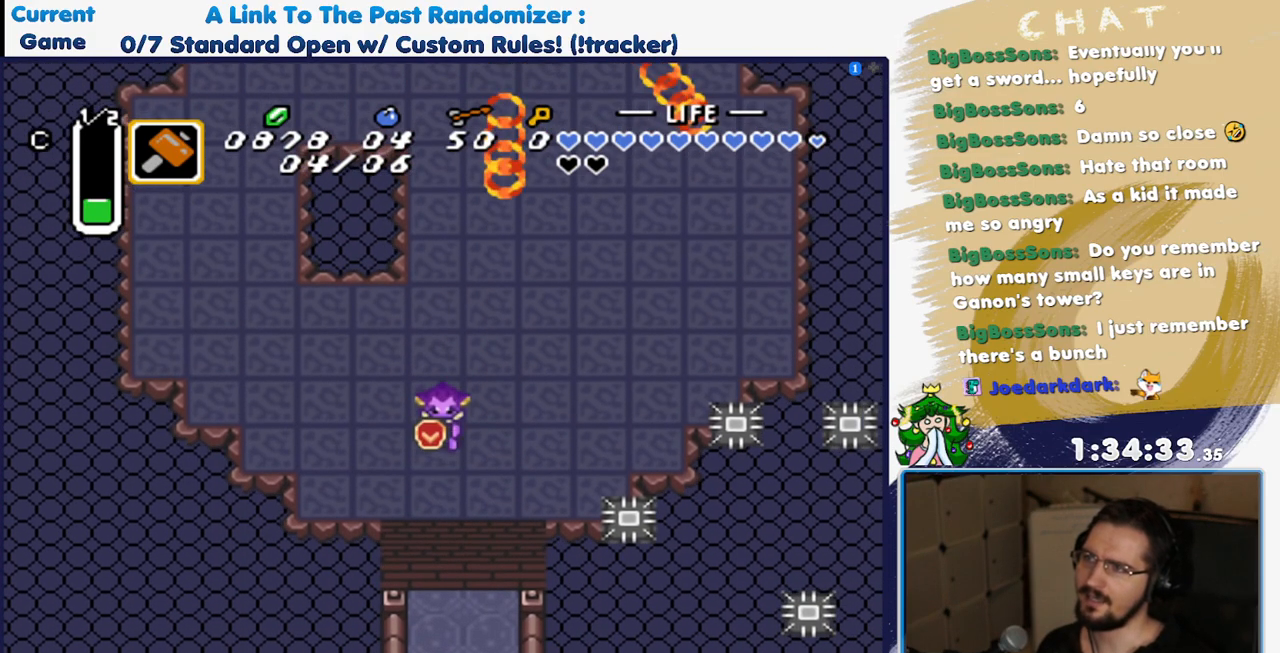
{"dt_ms": 500, "buttons": [], "events": [[217, "DPAD_UP", "up"], [383, "DPAD_RIGHT", "down"], [483, "DPAD_RIGHT", "up"]]}
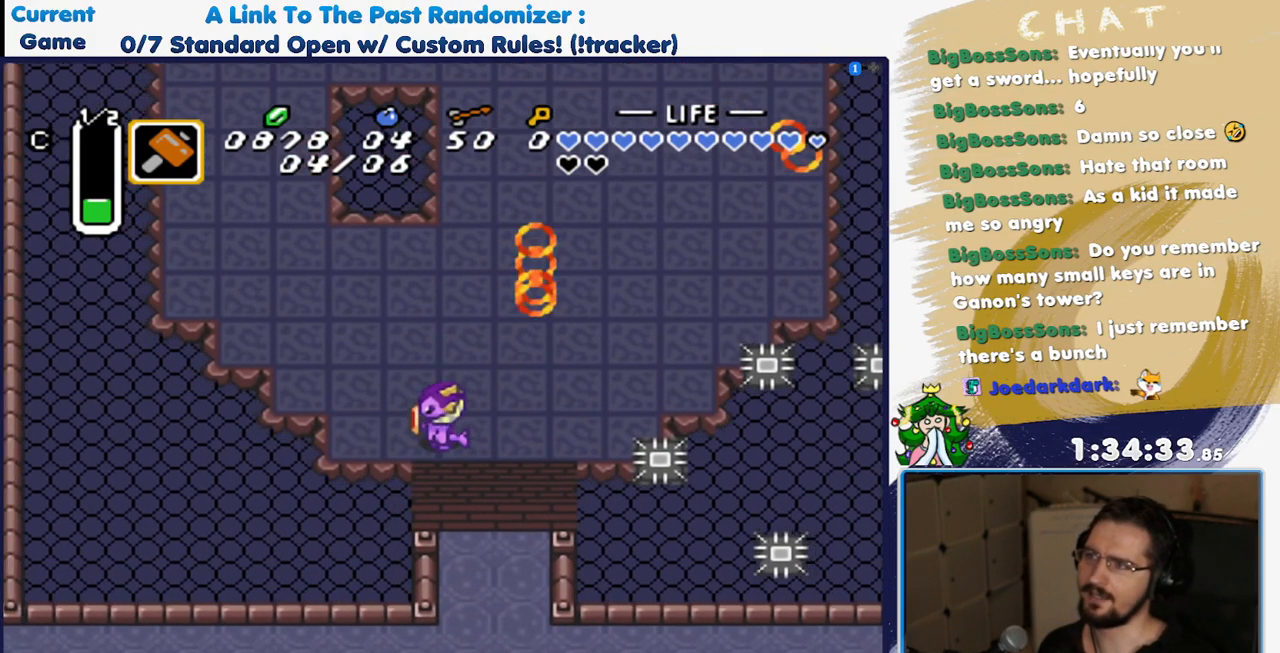
{"dt_ms": 500, "buttons": ["DPAD_RIGHT"], "events": [[117, "DPAD_DOWN", "down"], [317, "DPAD_DOWN", "up"], [433, "DPAD_RIGHT", "down"]]}
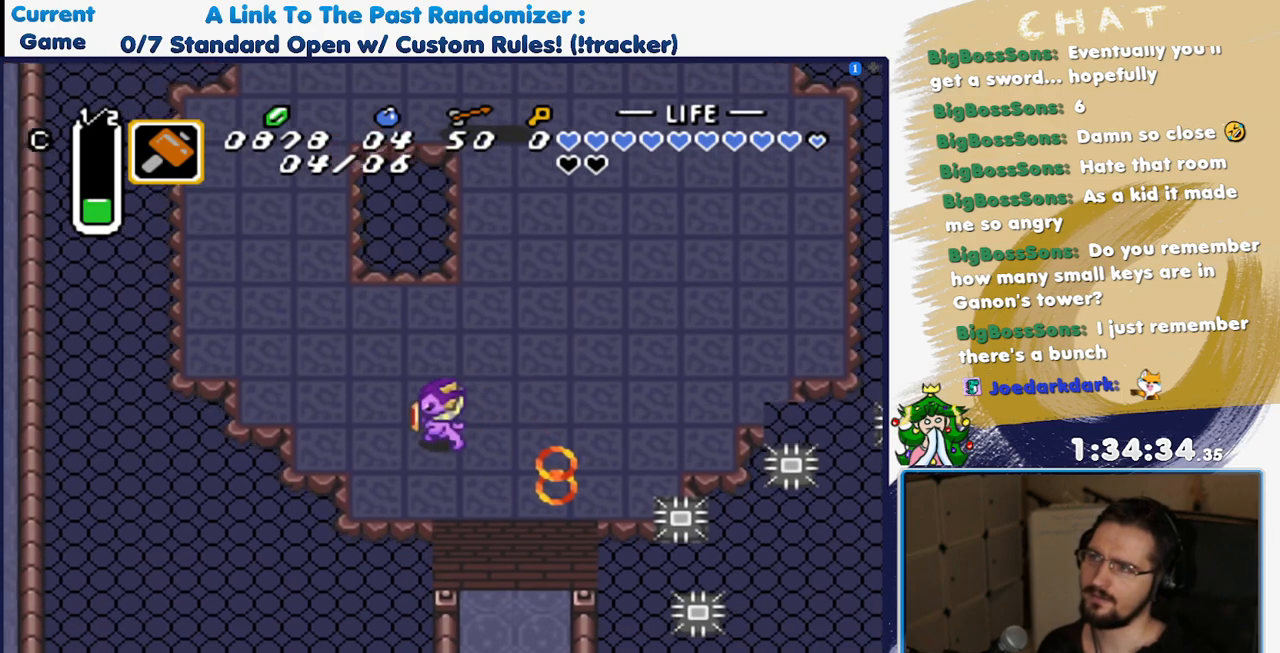
{"dt_ms": 500, "buttons": [], "events": [[267, "DPAD_RIGHT", "up"]]}